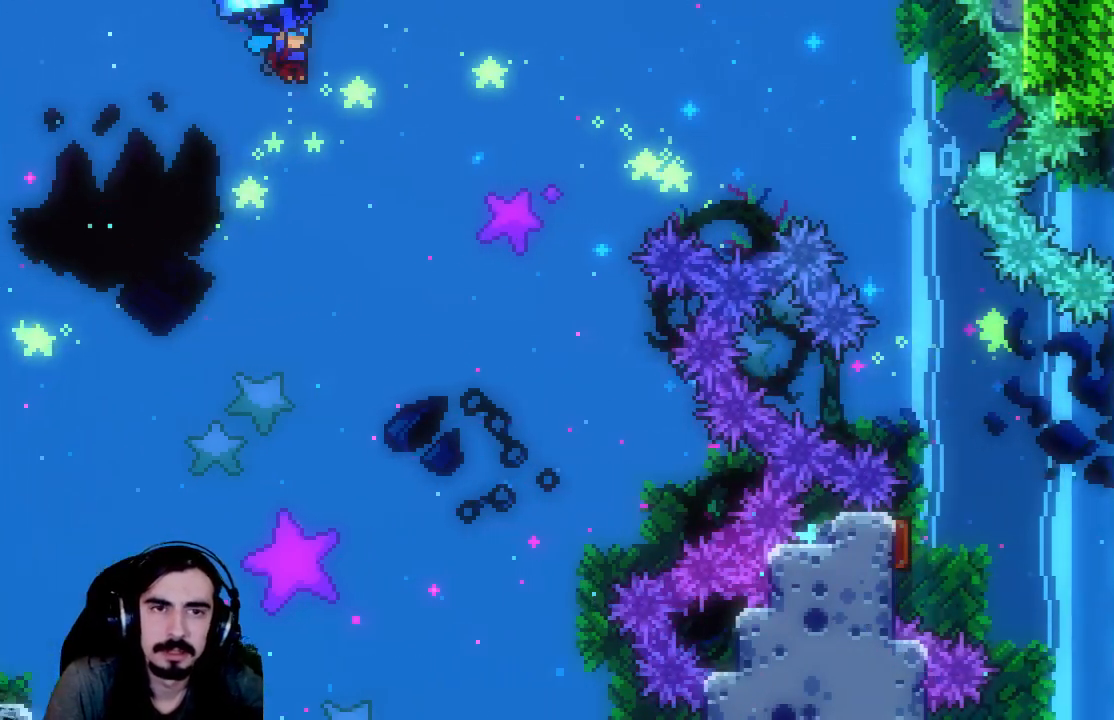
Gameplay with a controller (Xbox layout); each line is a JSON object with the inputs held at the frame after it. "events" lists button and stick changes between this image and that frame as [ms after this image, input, new state], when the widget could be followed in between. Not read: L3 R3 right_stick.
{"buttons": ["R2", "DPAD_UP", "DPAD_RIGHT"], "left_stick": "center", "events": []}
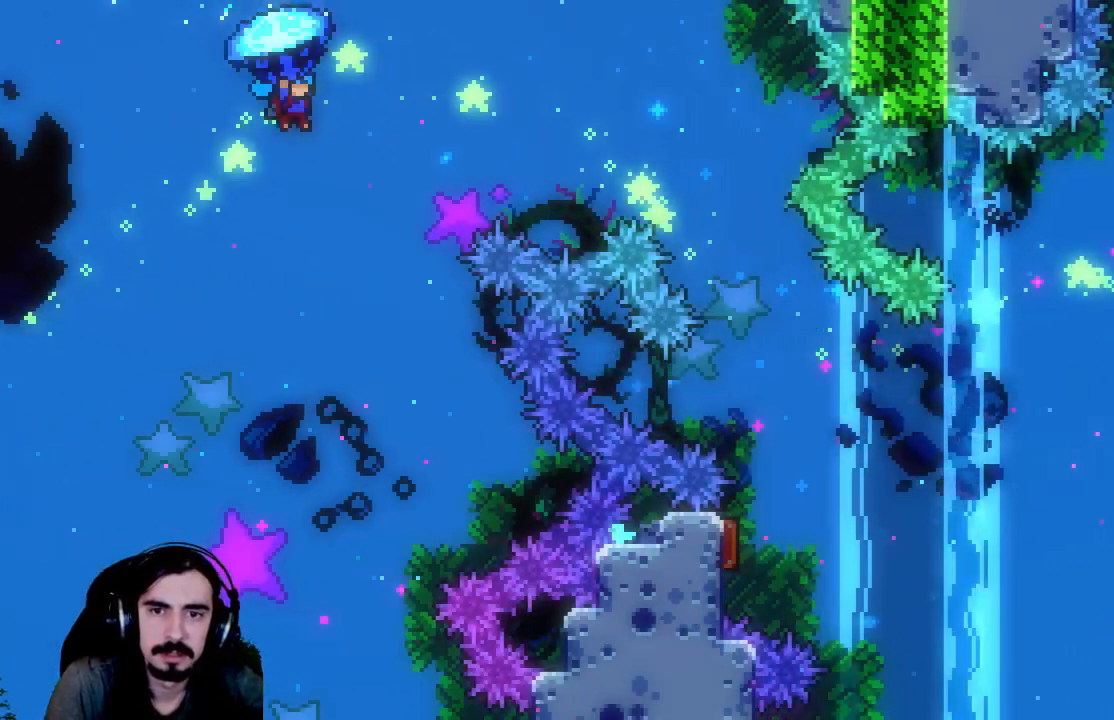
{"buttons": ["R2", "DPAD_UP", "DPAD_RIGHT"], "left_stick": "center", "events": []}
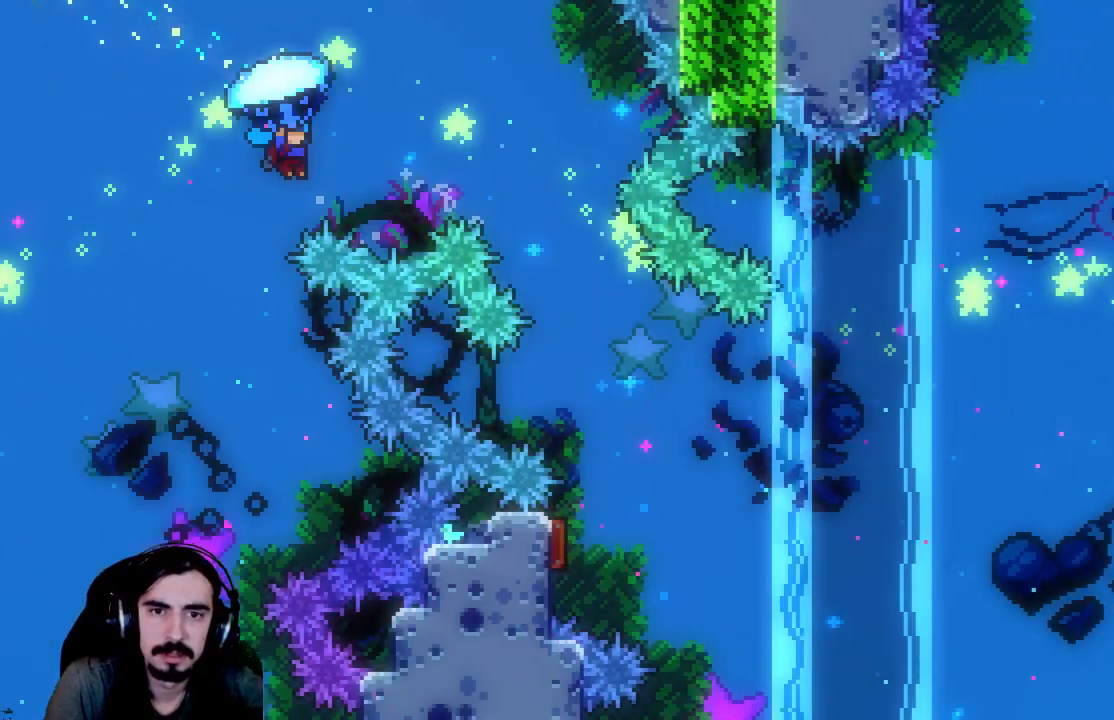
{"buttons": ["R2", "DPAD_UP", "DPAD_RIGHT"], "left_stick": "center", "events": []}
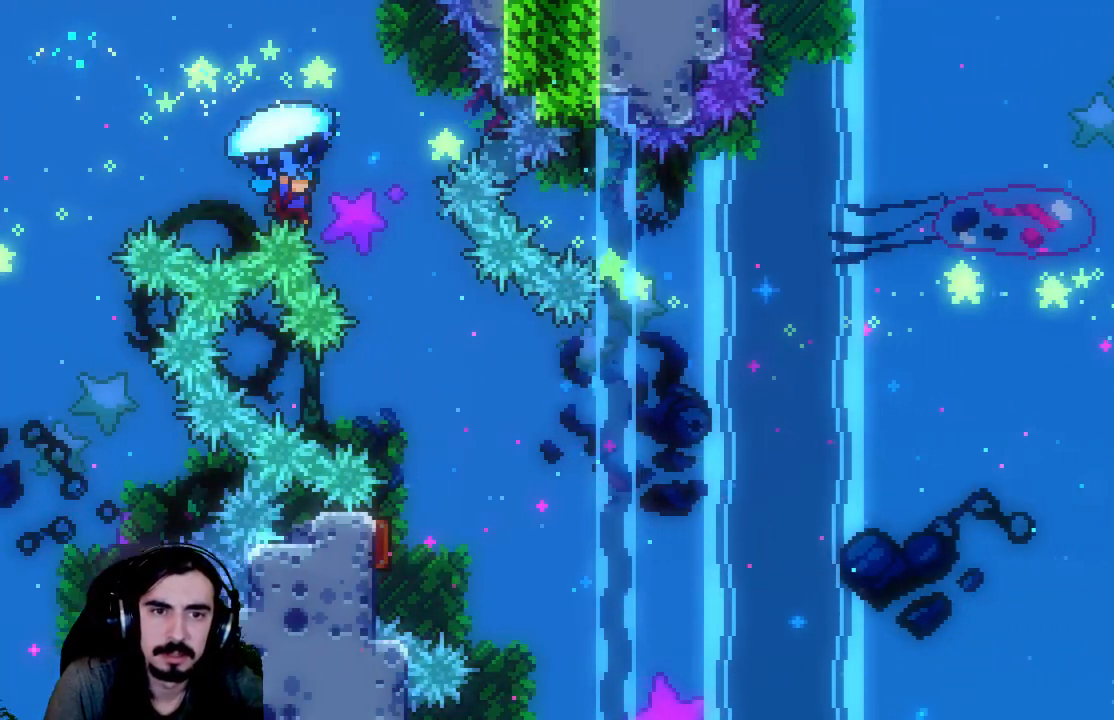
{"buttons": ["R2", "DPAD_DOWN"], "left_stick": "center", "events": [[67, "DPAD_UP", "up"], [133, "DPAD_RIGHT", "up"], [283, "DPAD_DOWN", "down"]]}
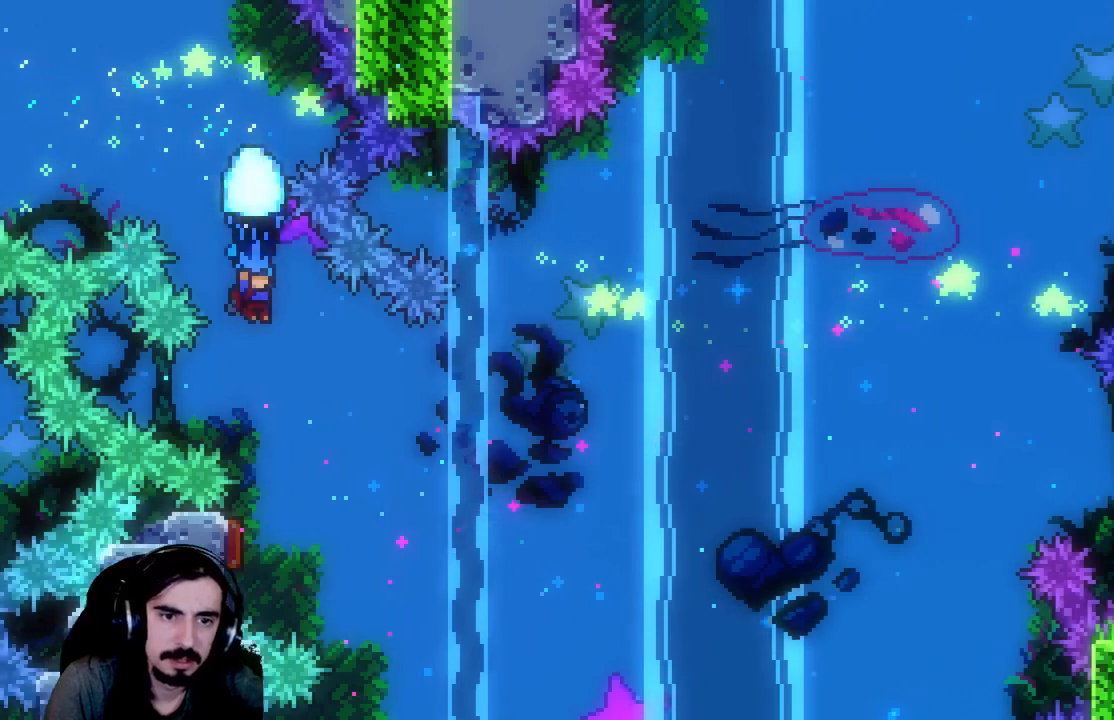
{"buttons": ["R2", "DPAD_DOWN"], "left_stick": "center", "events": []}
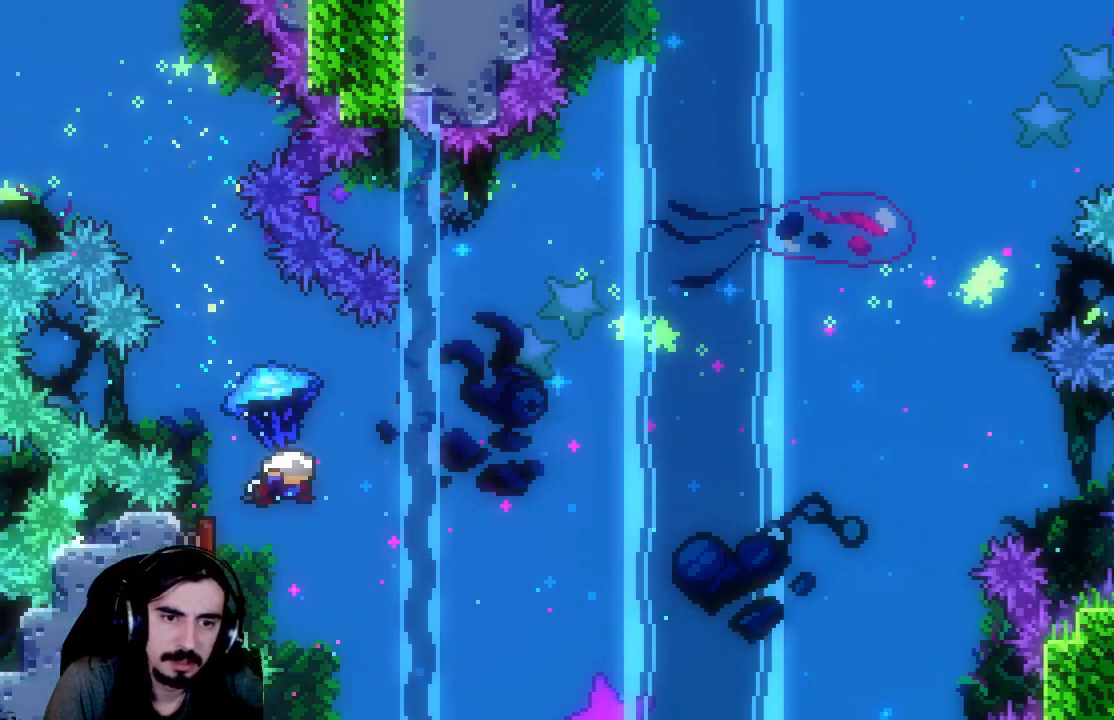
{"buttons": ["R2", "DPAD_RIGHT"], "left_stick": "center", "events": [[50, "DPAD_DOWN", "up"], [50, "DPAD_RIGHT", "down"]]}
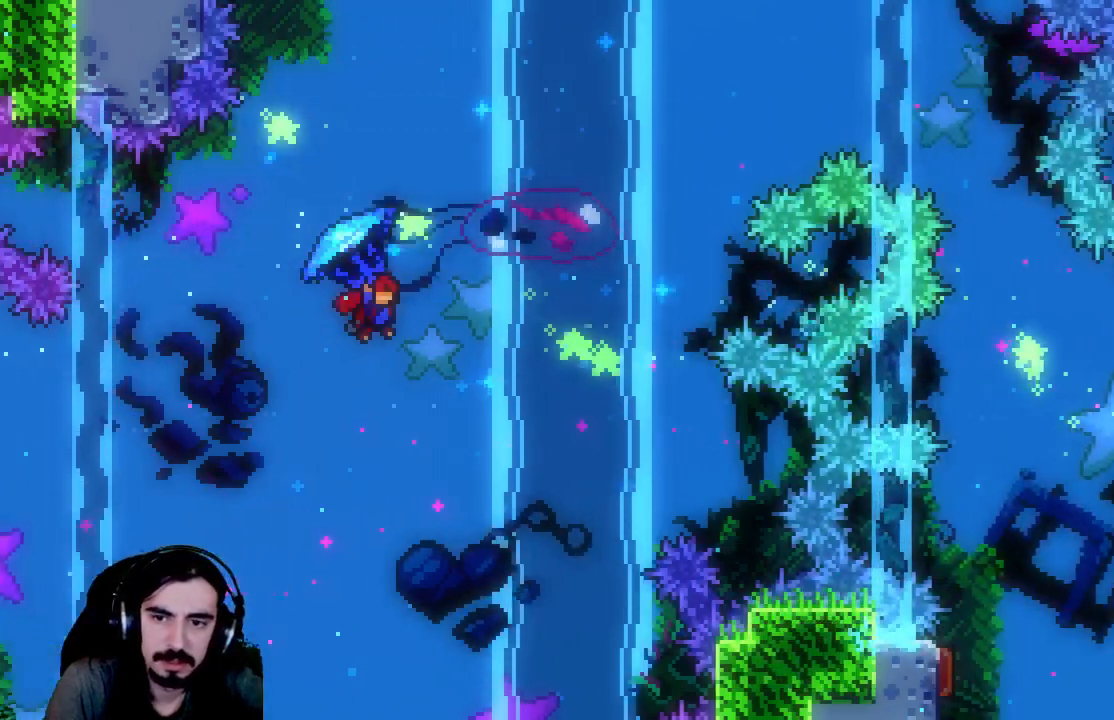
{"buttons": ["X", "R2", "DPAD_UP"], "left_stick": "center", "events": [[333, "R2", "up"], [367, "DPAD_RIGHT", "up"], [383, "DPAD_UP", "down"], [483, "X", "down"], [500, "R2", "down"]]}
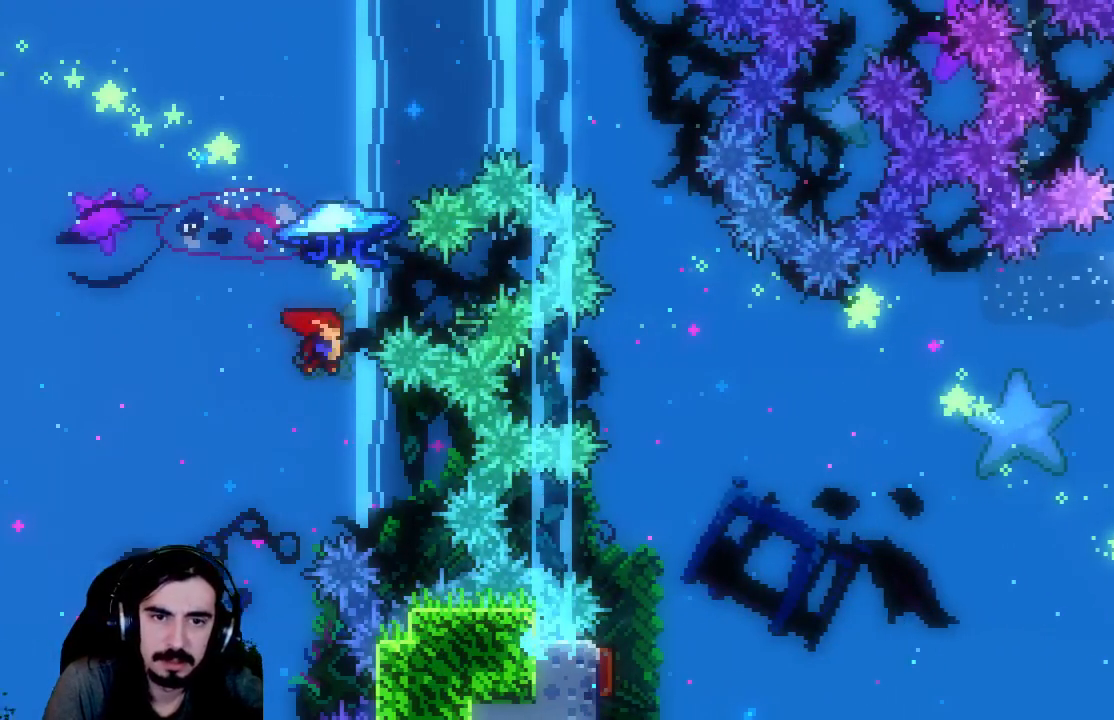
{"buttons": ["X", "R2", "DPAD_UP", "DPAD_RIGHT"], "left_stick": "center", "events": [[83, "DPAD_RIGHT", "down"], [150, "DPAD_RIGHT", "up"], [317, "DPAD_RIGHT", "down"]]}
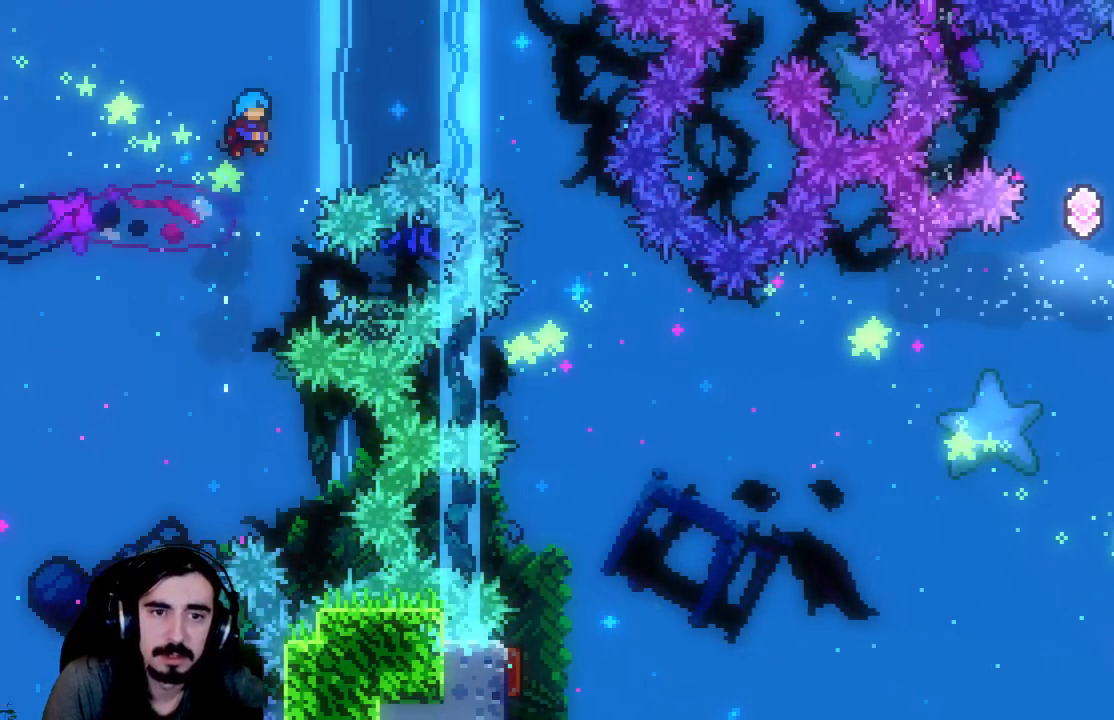
{"buttons": ["R2"], "left_stick": "center", "events": [[133, "X", "up"], [467, "DPAD_RIGHT", "up"], [467, "DPAD_UP", "up"]]}
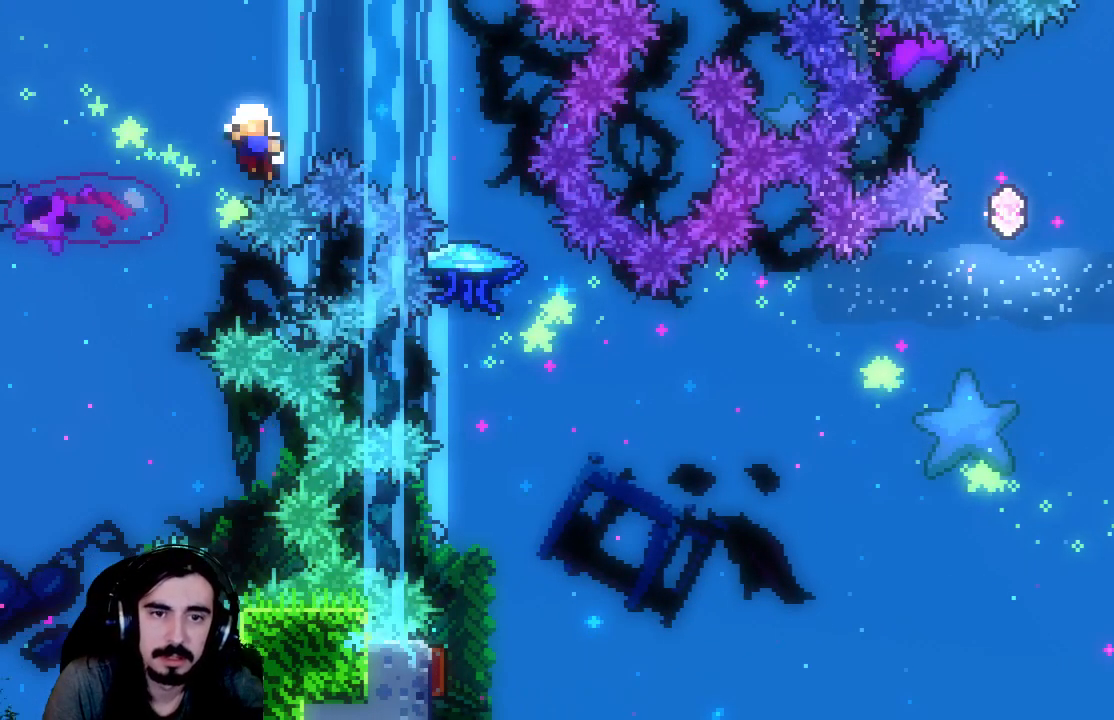
{"buttons": [], "left_stick": "center", "events": [[33, "R2", "up"]]}
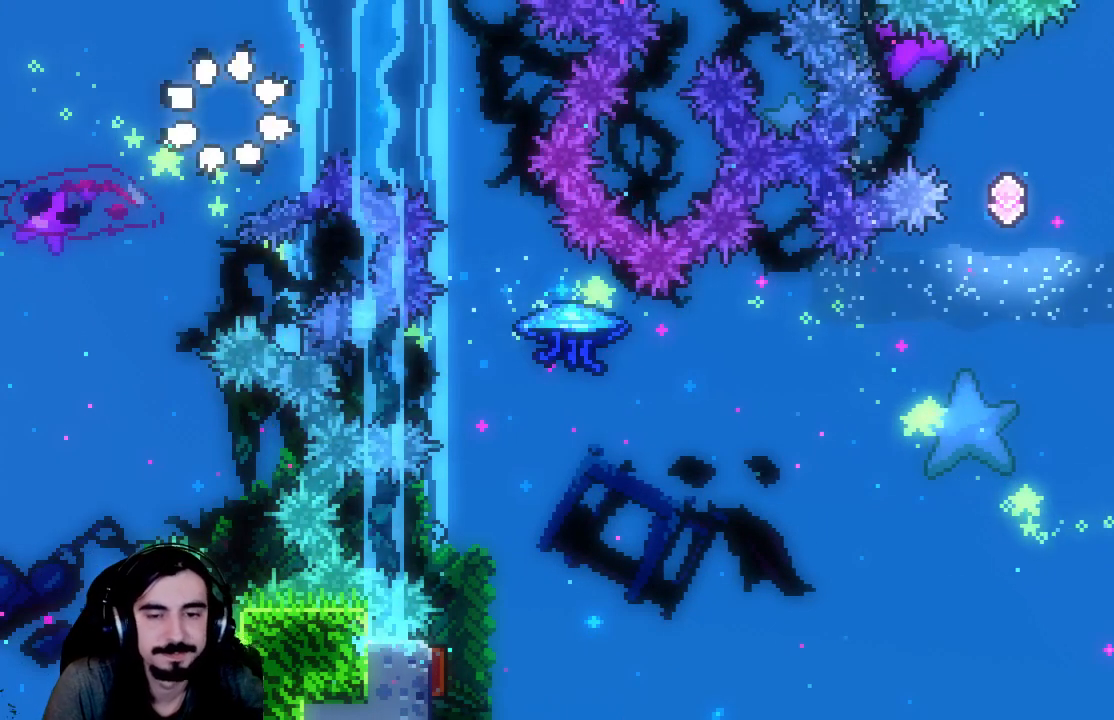
{"buttons": [], "left_stick": "center", "events": []}
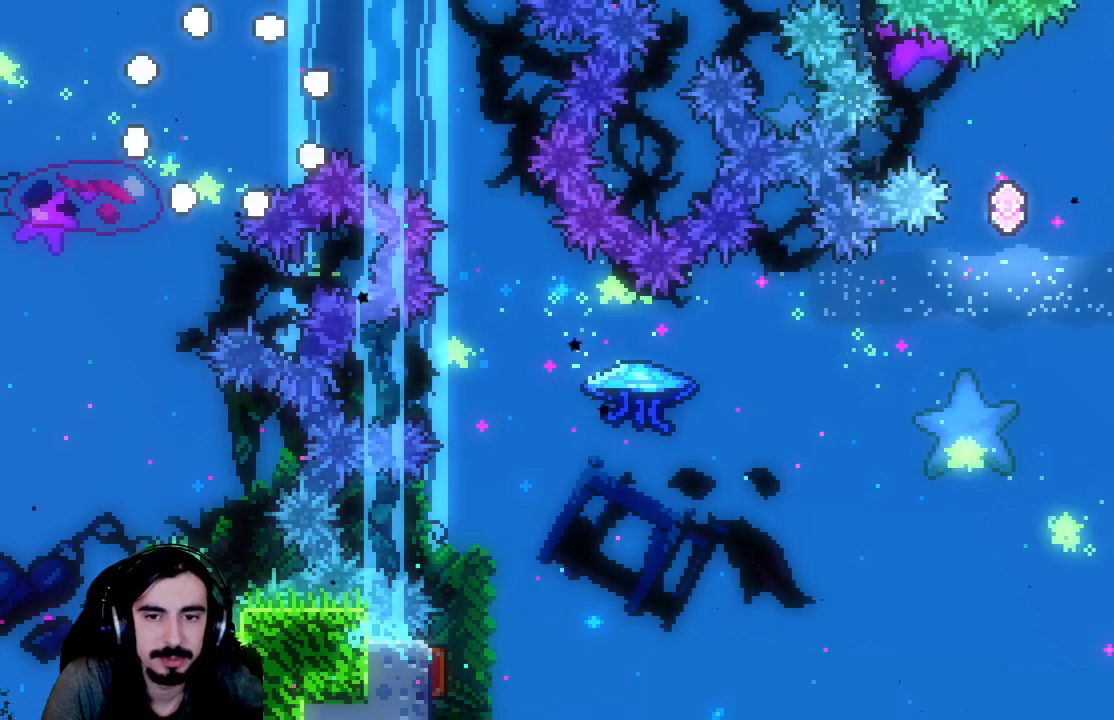
{"buttons": [], "left_stick": "center", "events": []}
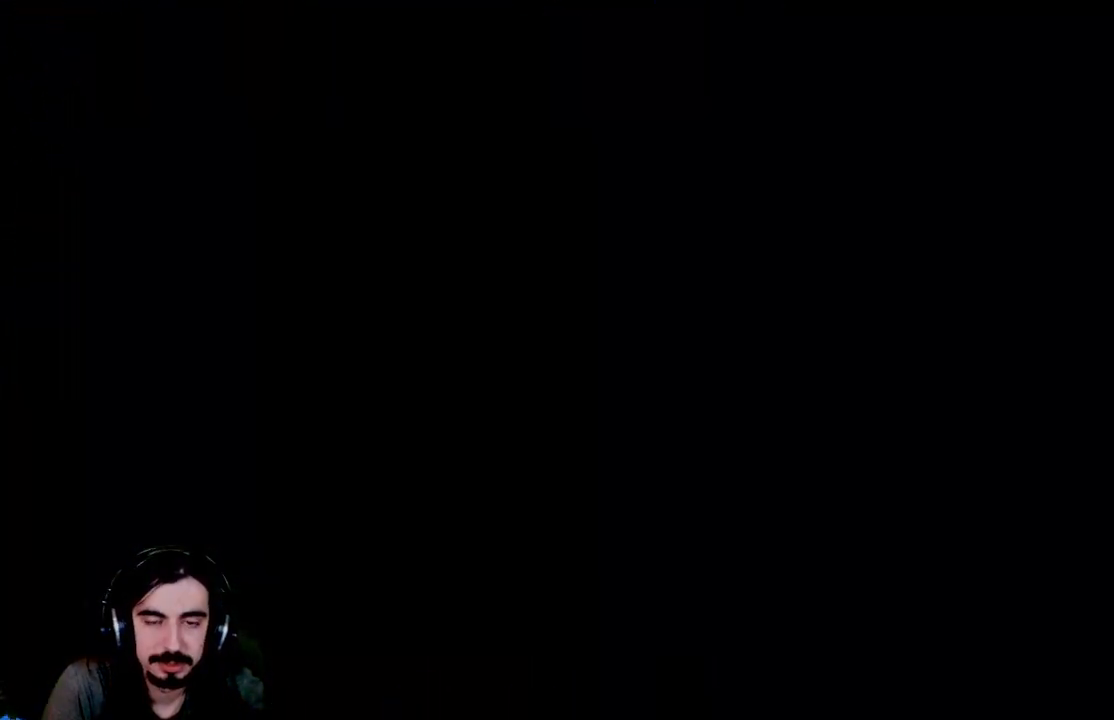
{"buttons": [], "left_stick": "center", "events": []}
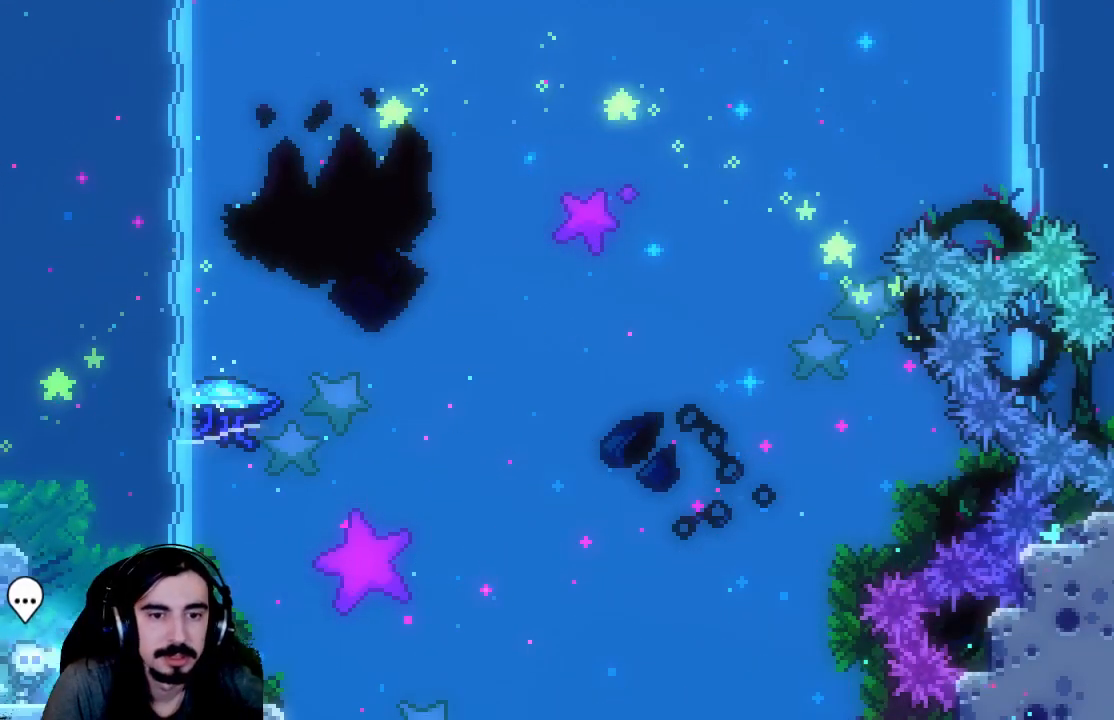
{"buttons": ["DPAD_UP"], "left_stick": "center", "events": [[233, "A", "down"], [367, "DPAD_UP", "down"], [500, "A", "up"]]}
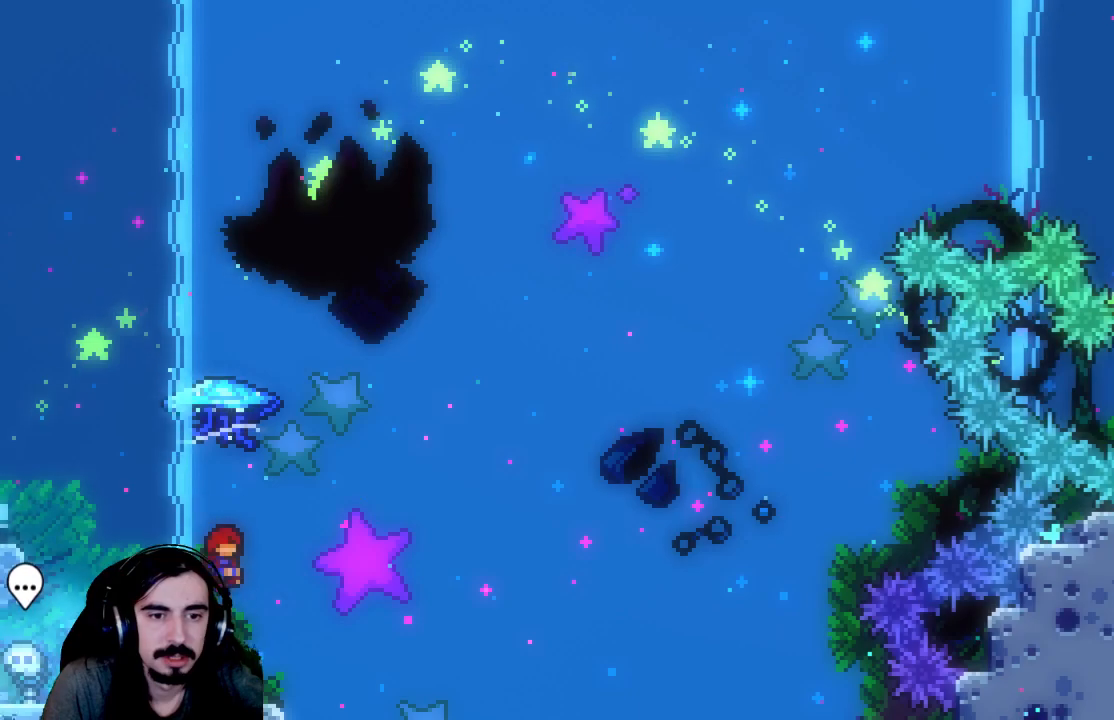
{"buttons": ["R2", "DPAD_UP", "DPAD_RIGHT"], "left_stick": "center", "events": [[83, "X", "down"], [217, "DPAD_RIGHT", "down"], [267, "R2", "down"], [333, "X", "up"]]}
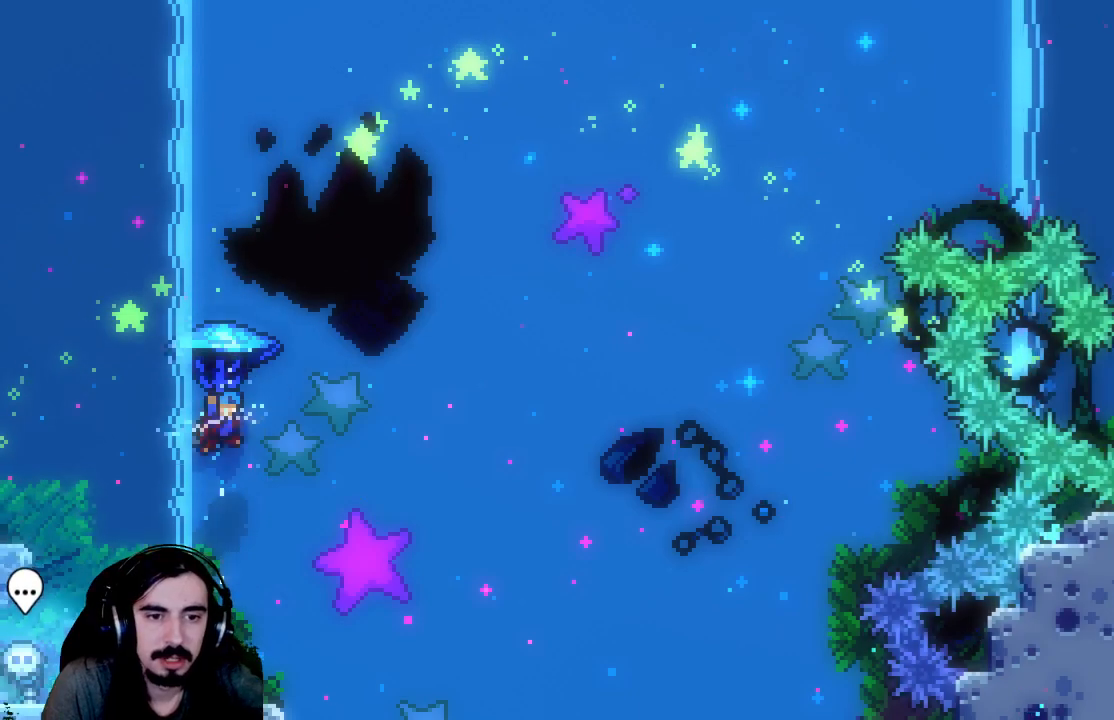
{"buttons": ["R2", "DPAD_UP", "DPAD_RIGHT"], "left_stick": "center", "events": []}
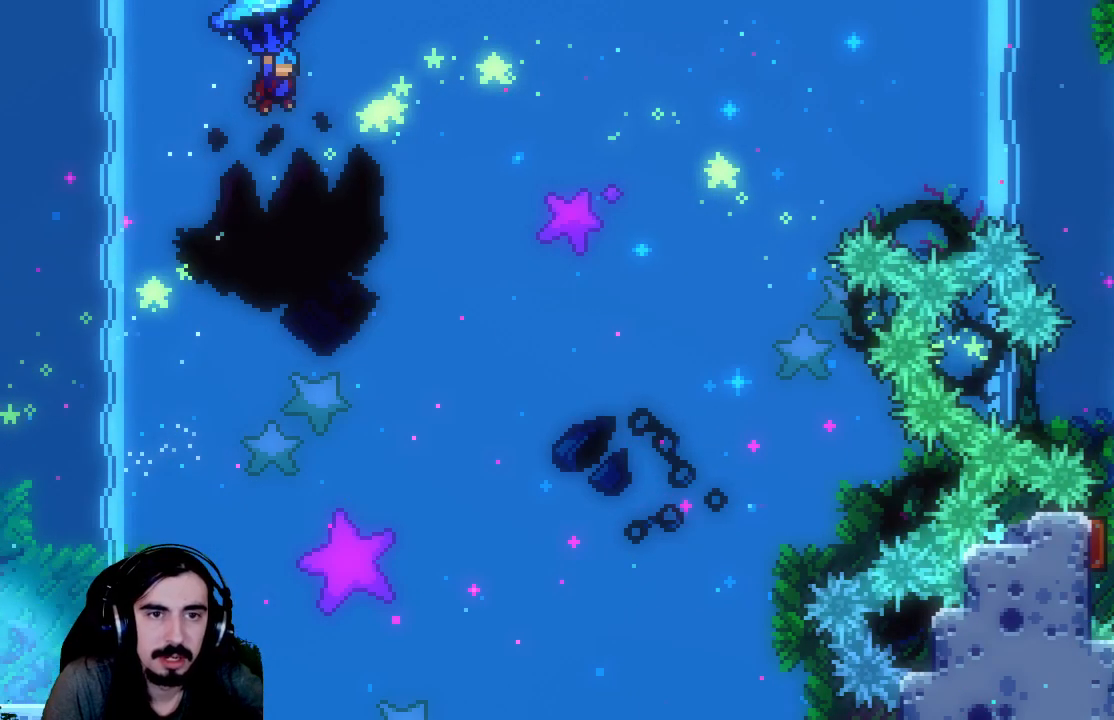
{"buttons": ["R2", "DPAD_UP", "DPAD_RIGHT"], "left_stick": "center", "events": []}
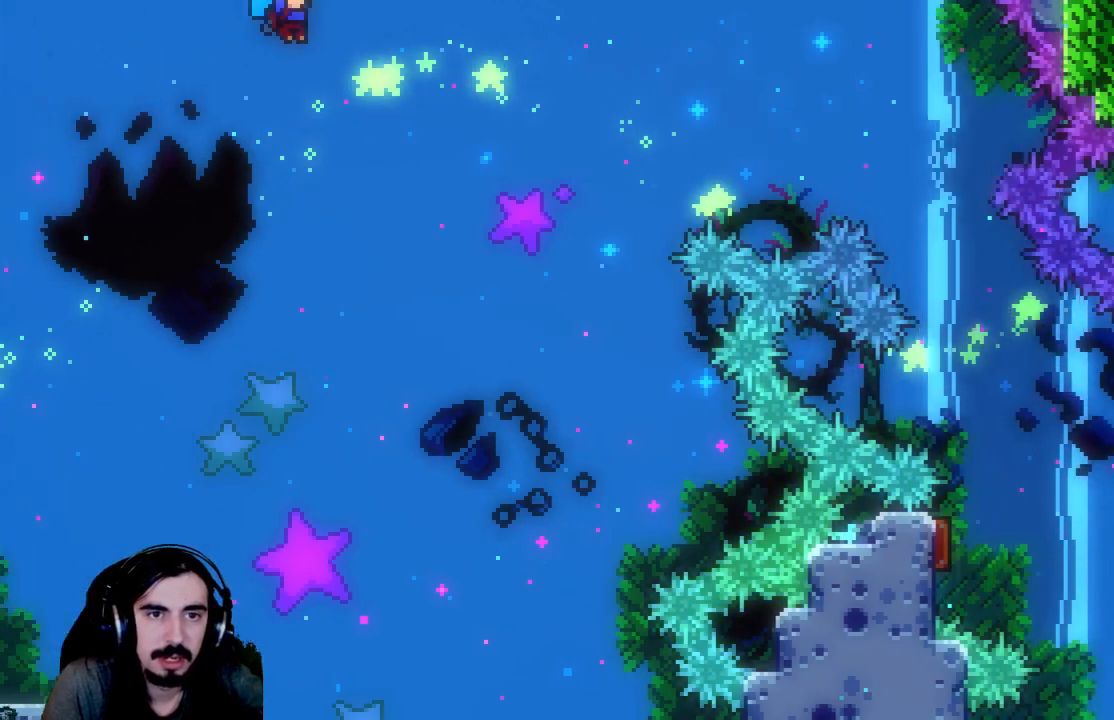
{"buttons": ["R2", "DPAD_UP", "DPAD_RIGHT"], "left_stick": "center", "events": []}
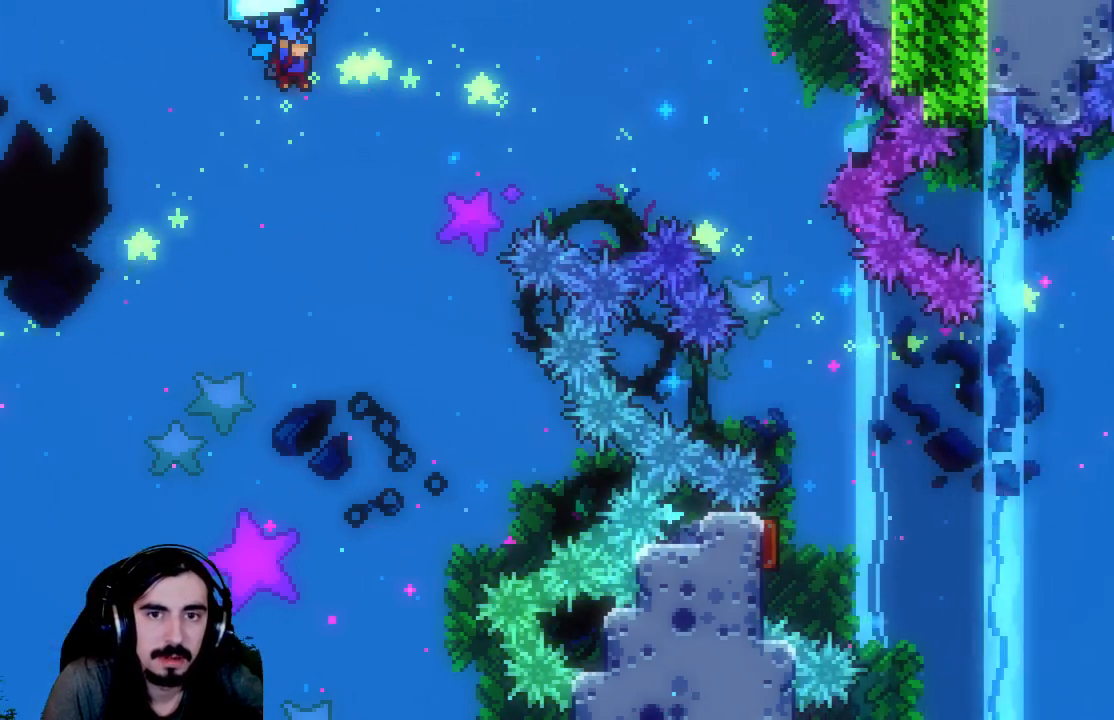
{"buttons": ["R2", "DPAD_UP", "DPAD_RIGHT"], "left_stick": "center", "events": []}
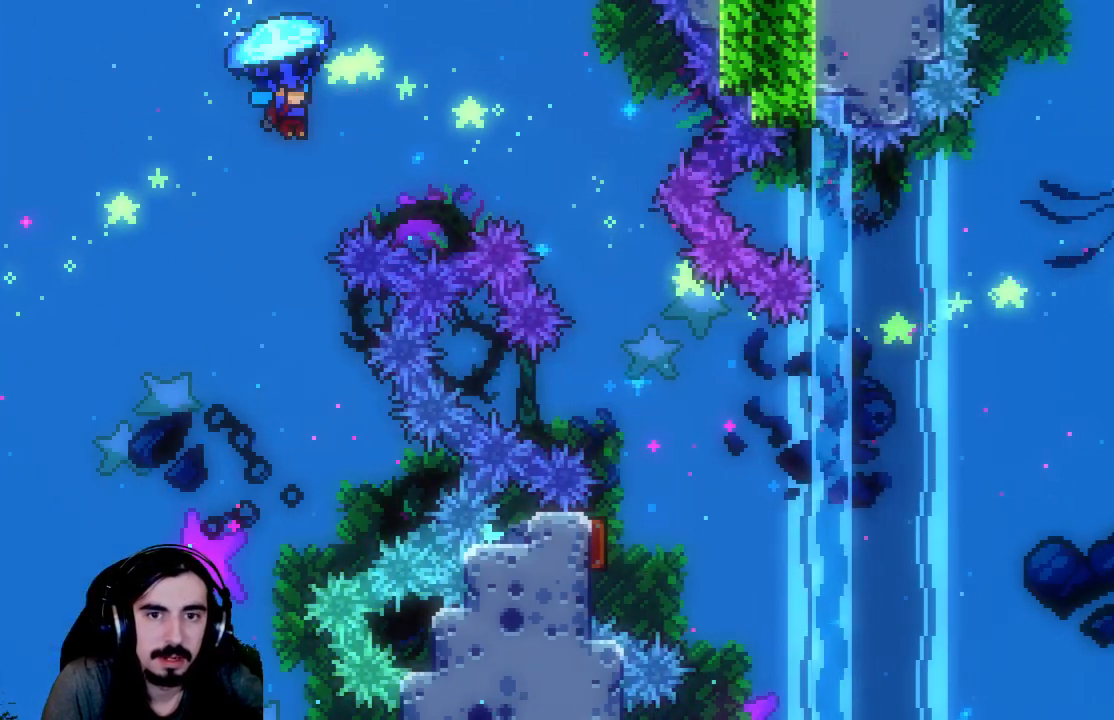
{"buttons": ["R2", "DPAD_UP", "DPAD_RIGHT"], "left_stick": "center", "events": []}
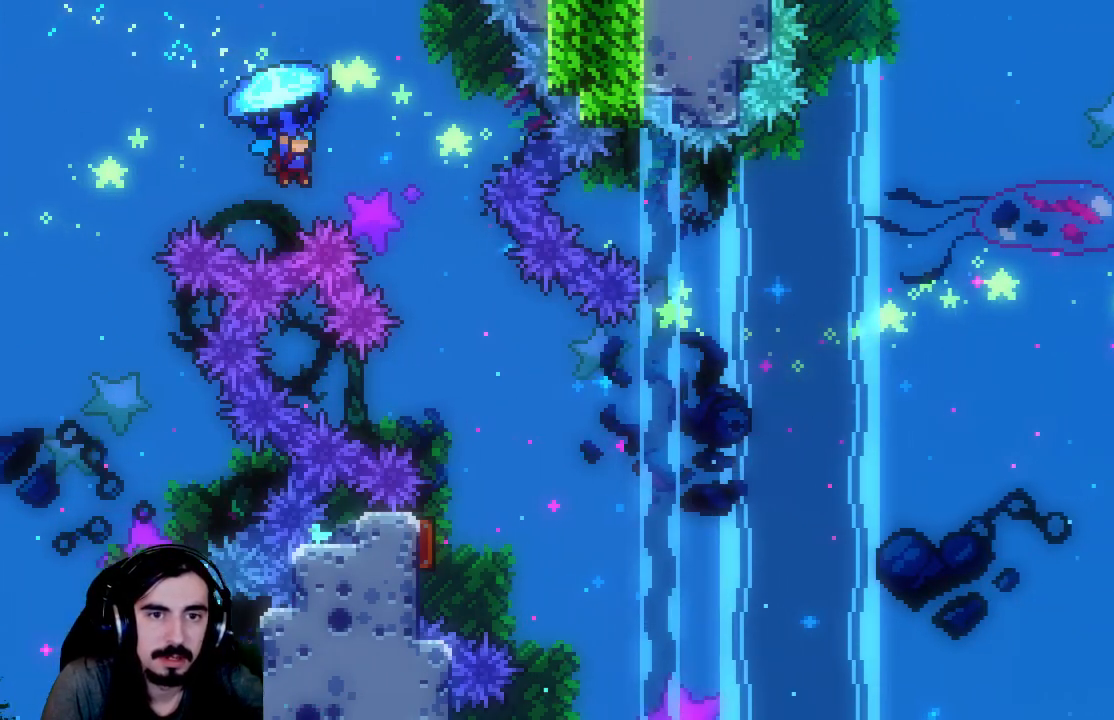
{"buttons": ["R2", "DPAD_DOWN"], "left_stick": "center", "events": [[167, "DPAD_UP", "up"], [250, "DPAD_RIGHT", "up"], [483, "DPAD_DOWN", "down"]]}
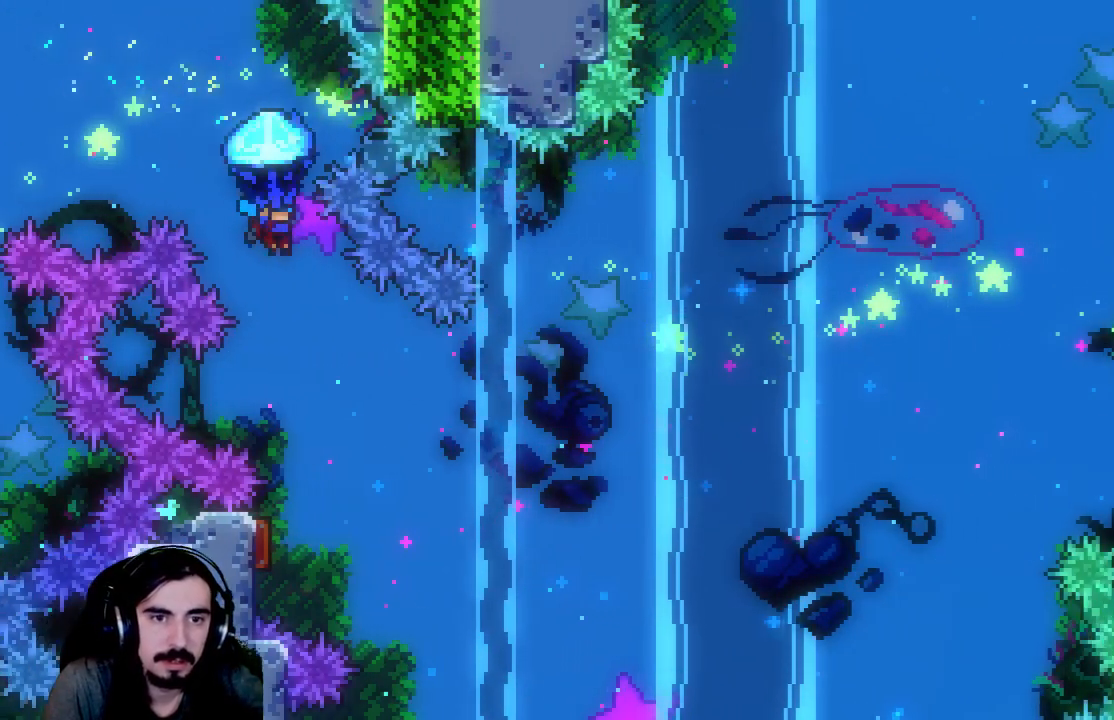
{"buttons": ["R2", "DPAD_DOWN"], "left_stick": "center", "events": []}
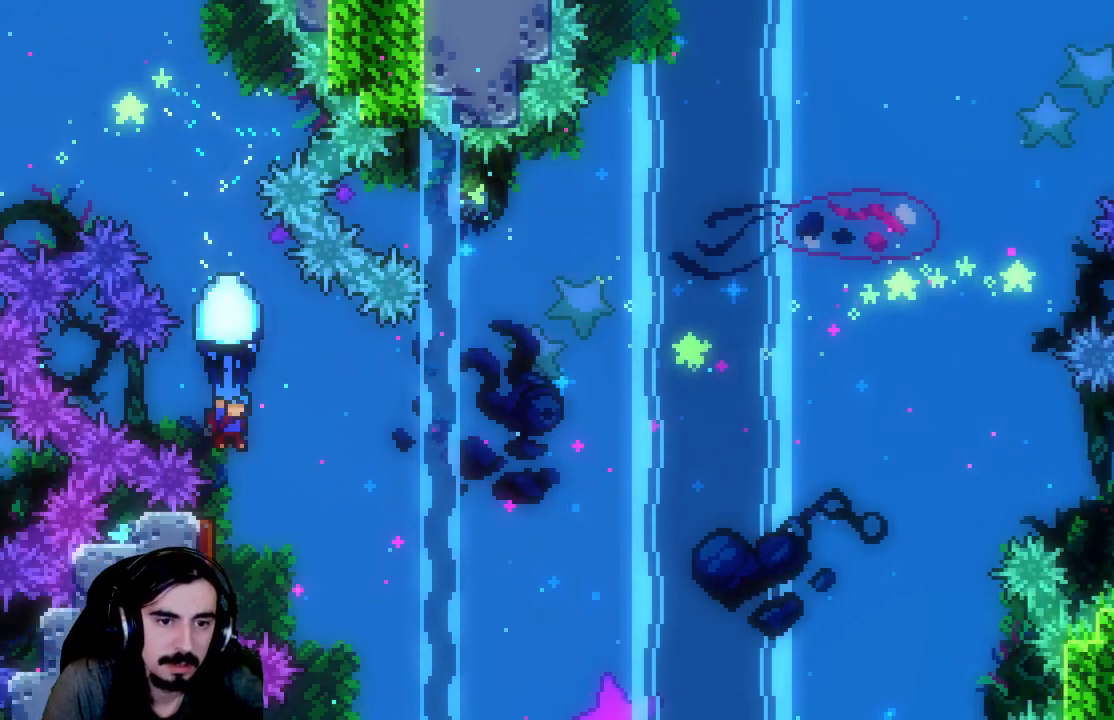
{"buttons": ["R2", "DPAD_UP", "DPAD_RIGHT"], "left_stick": "center", "events": [[183, "DPAD_DOWN", "up"], [200, "DPAD_RIGHT", "down"], [500, "DPAD_UP", "down"]]}
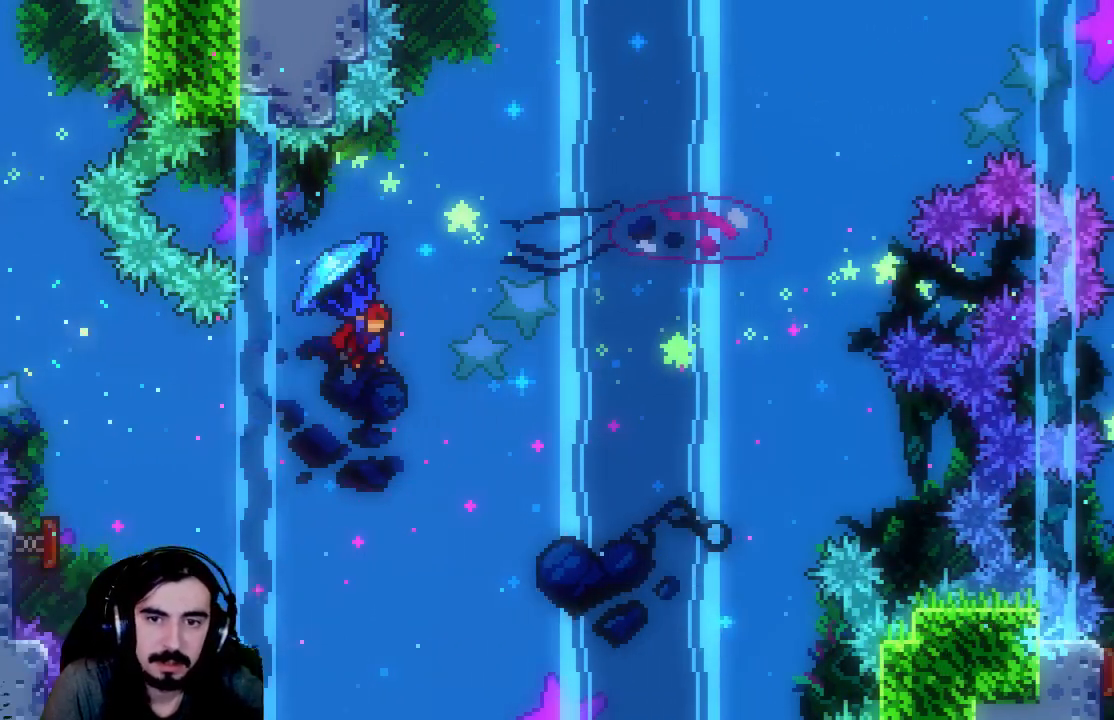
{"buttons": ["X", "R2", "DPAD_UP", "DPAD_RIGHT"], "left_stick": "center", "events": [[283, "R2", "up"], [417, "X", "down"], [433, "R2", "down"]]}
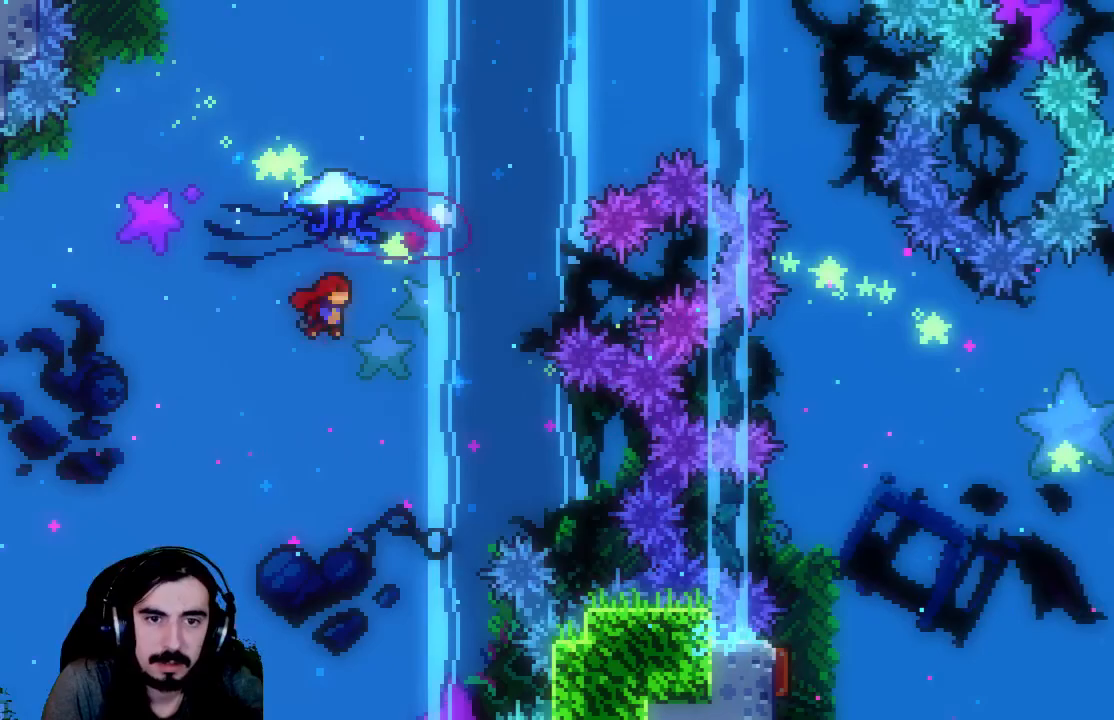
{"buttons": ["R2", "DPAD_UP", "DPAD_RIGHT"], "left_stick": "center", "events": [[300, "X", "up"]]}
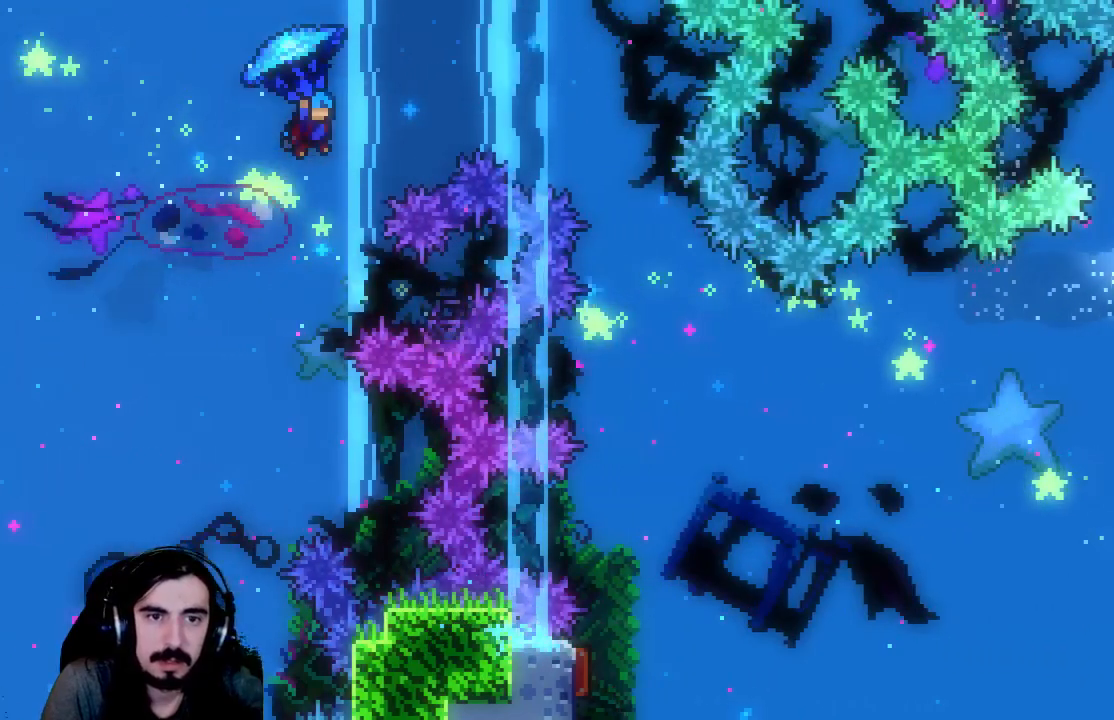
{"buttons": ["R2"], "left_stick": "center", "events": [[133, "DPAD_UP", "up"], [183, "DPAD_RIGHT", "up"]]}
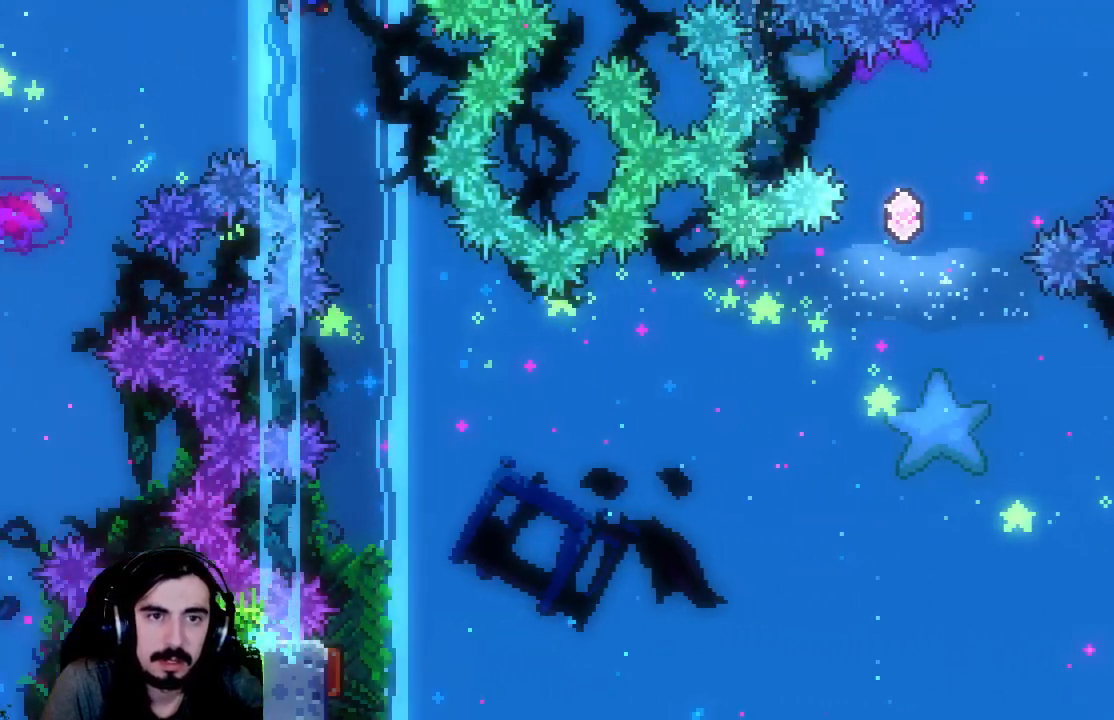
{"buttons": ["R2"], "left_stick": "center", "events": []}
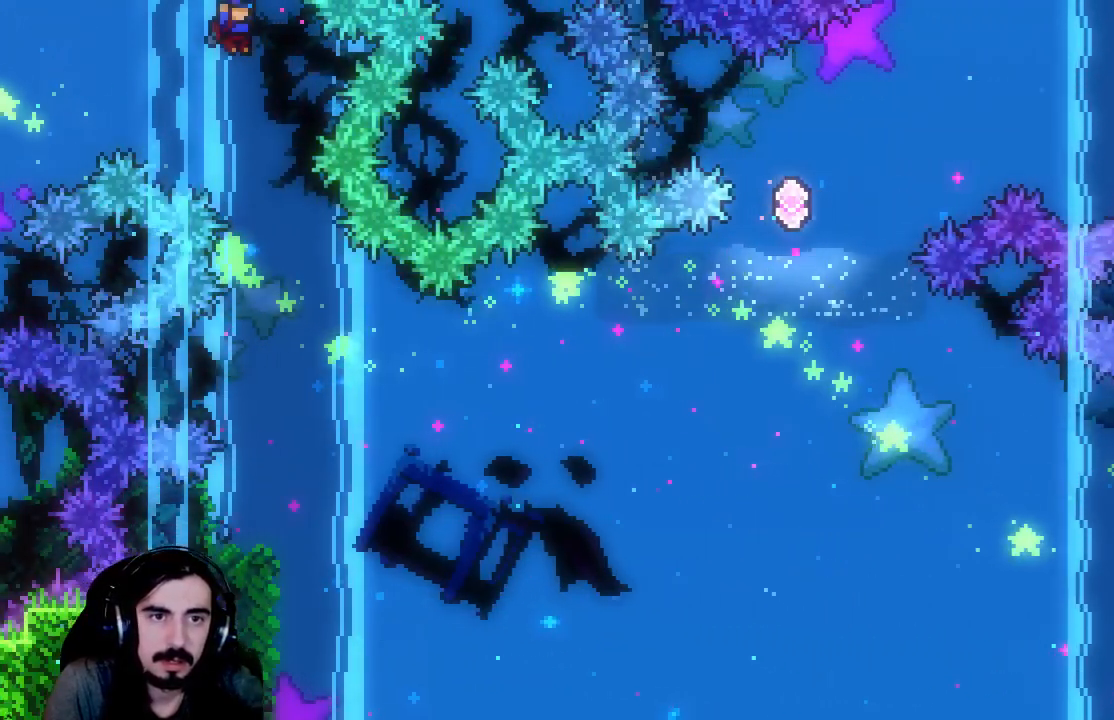
{"buttons": ["R2"], "left_stick": "center", "events": [[67, "DPAD_RIGHT", "down"], [200, "DPAD_RIGHT", "up"]]}
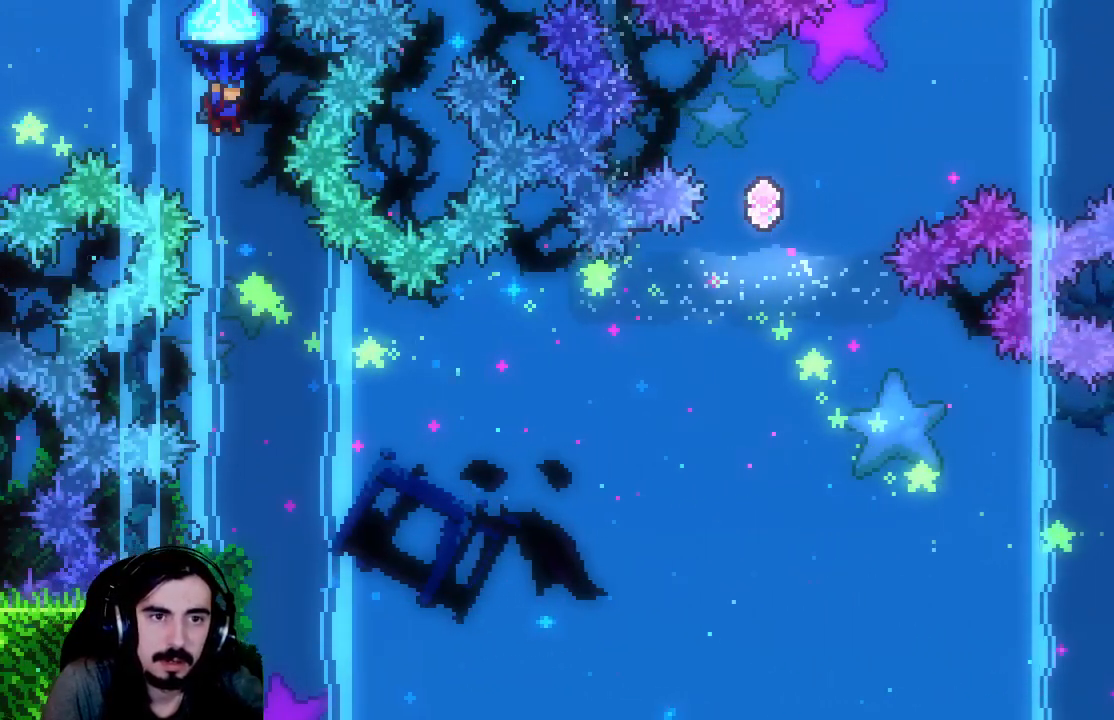
{"buttons": ["R2", "DPAD_DOWN"], "left_stick": "center", "events": [[17, "DPAD_DOWN", "down"]]}
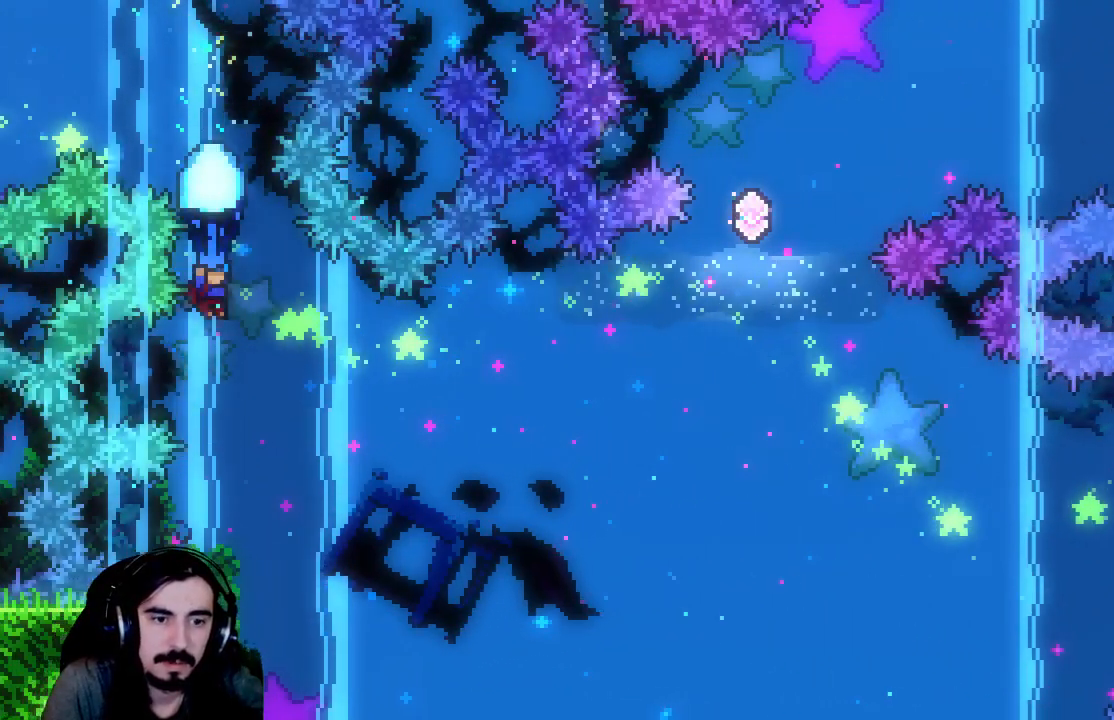
{"buttons": ["R2", "DPAD_DOWN"], "left_stick": "center", "events": []}